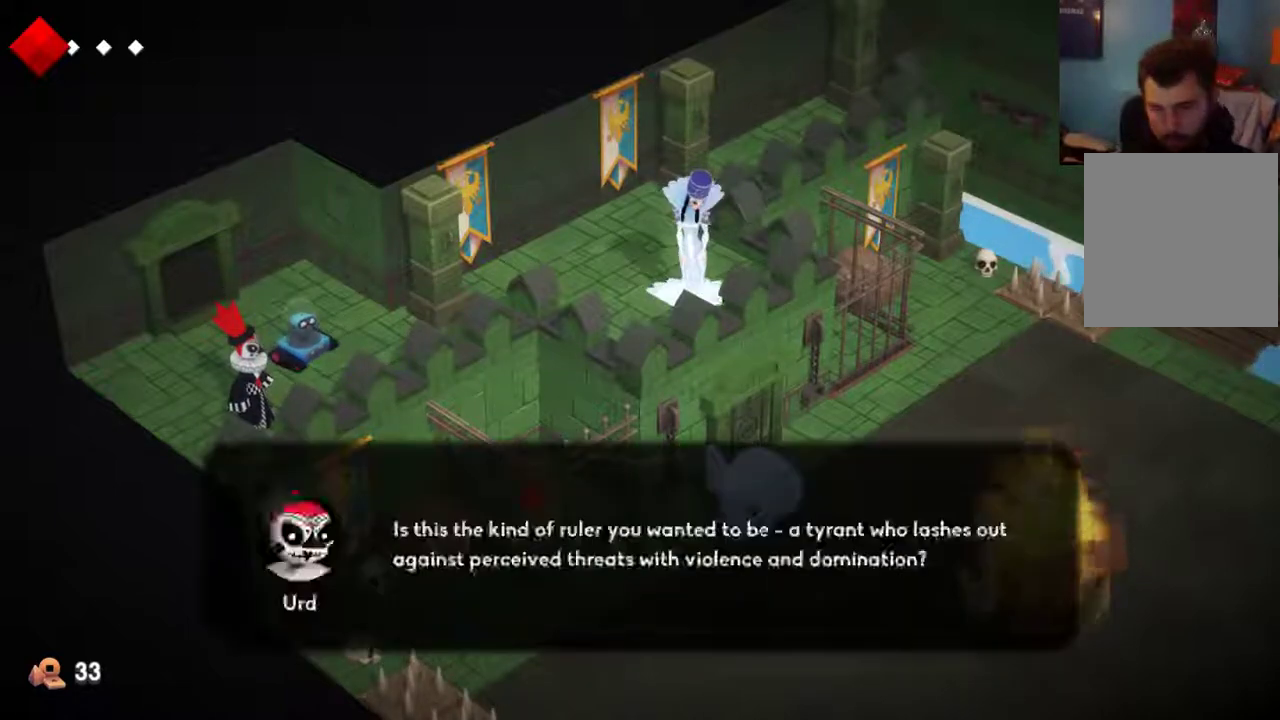
Gameplay with a controller (Xbox layout); each line is a JSON object with the inputs held at the frame after it (dt_ms = milliseconds from this image to that frame). "events" lists button and stick changes between this image and that frame as [ms after this image, input, new state], when the widget could be followed in between. This overlay highlights the sticks when they move; stick clicks (L3 R3) are not distinguishable. Not read: L1 L2 L3 R1 R3.
{"dt_ms": 500, "buttons": ["X"], "left_stick": "center", "right_stick": "center", "events": [[33, "A", "down"], [200, "A", "up"]]}
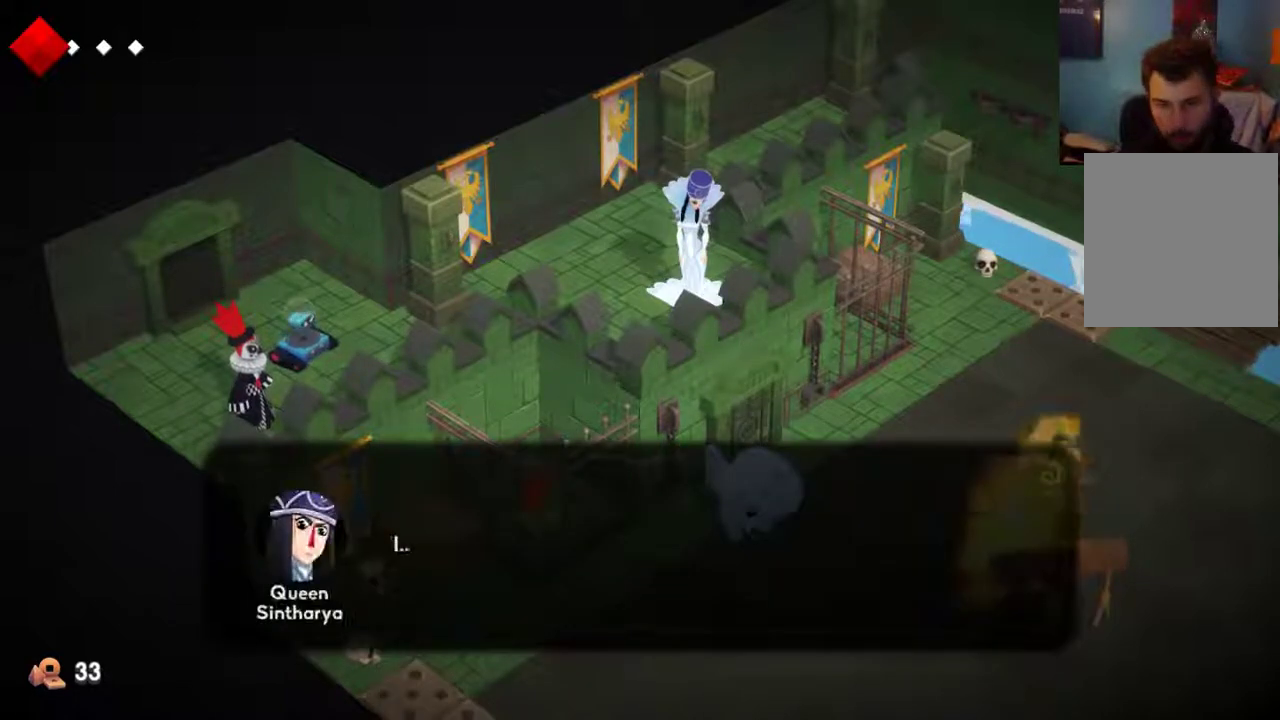
{"dt_ms": 500, "buttons": ["X"], "left_stick": "center", "right_stick": "center", "events": []}
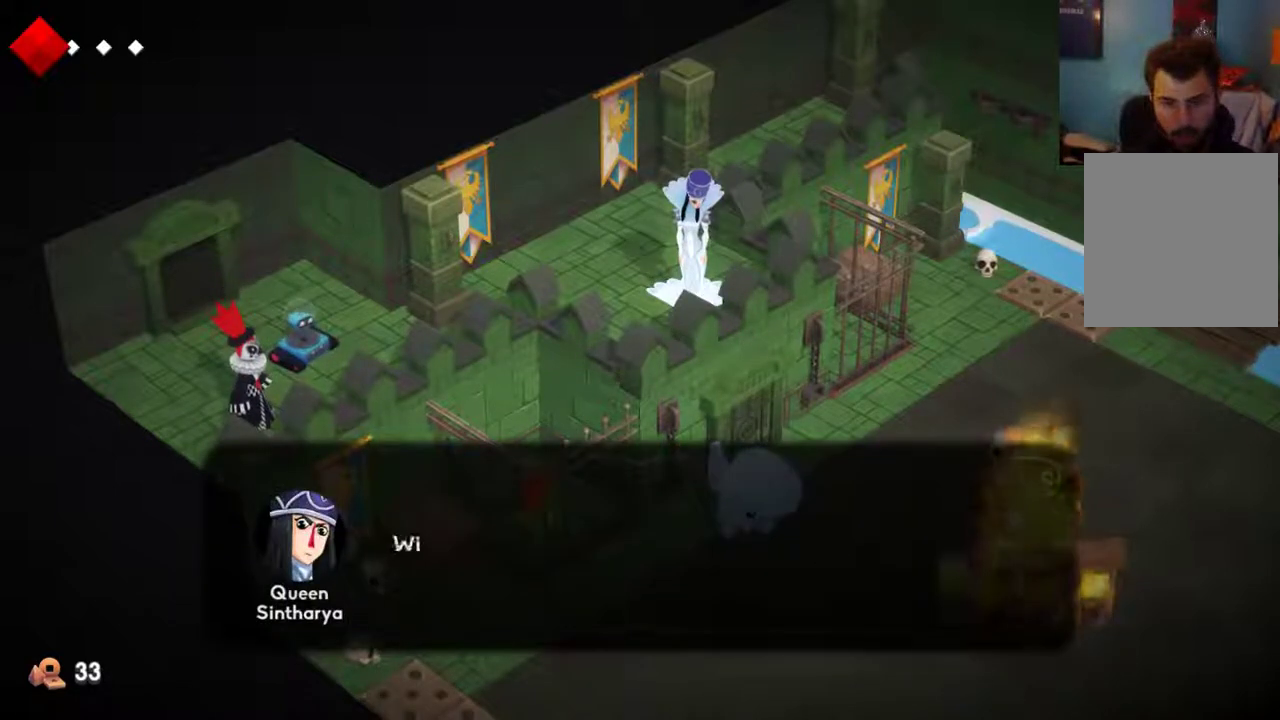
{"dt_ms": 600, "buttons": ["A", "X"], "left_stick": "center", "right_stick": "center", "events": [[400, "A", "down"], [400, "X", "up"], [600, "X", "down"]]}
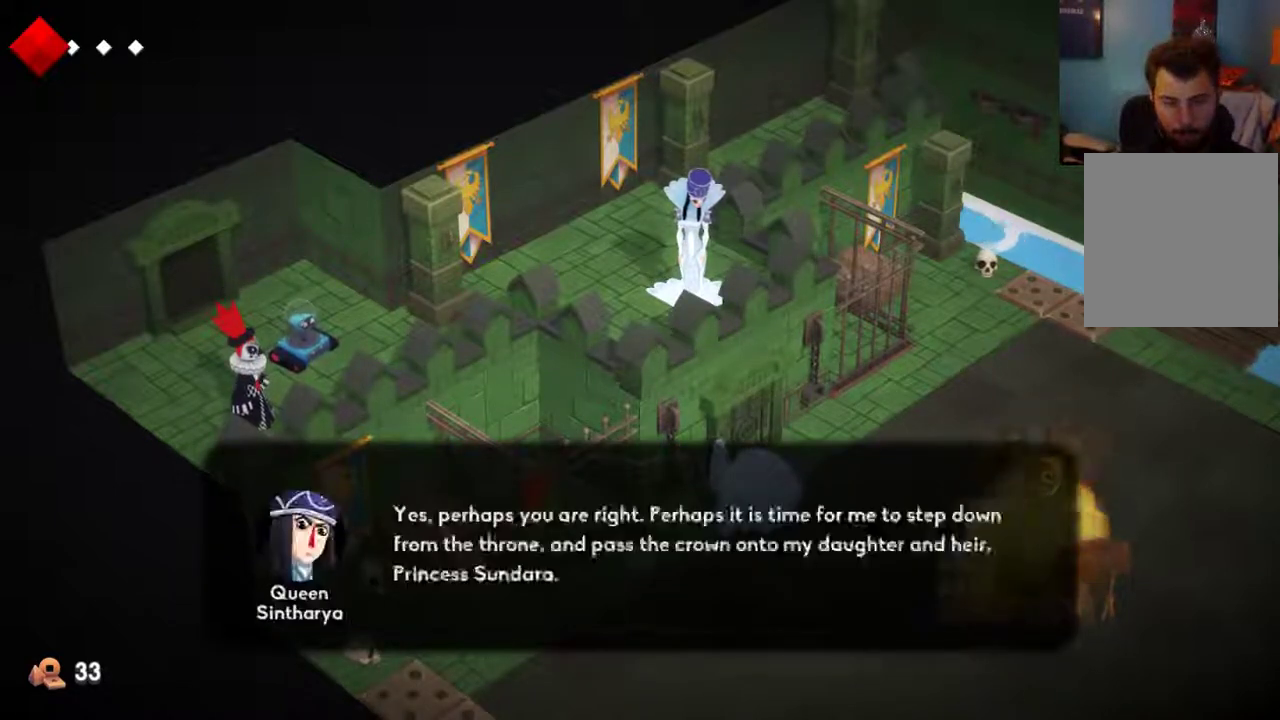
{"dt_ms": 400, "buttons": [], "left_stick": "center", "right_stick": "center", "events": [[67, "X", "up"], [333, "A", "up"]]}
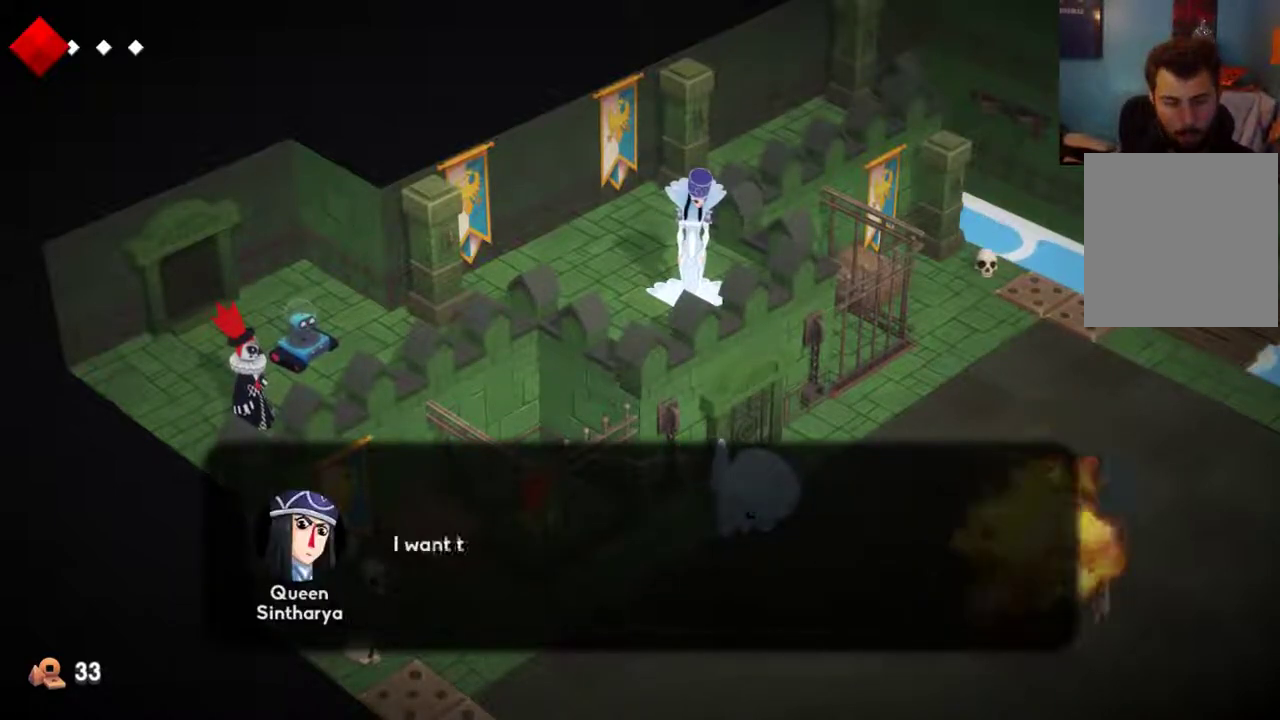
{"dt_ms": 500, "buttons": ["X"], "left_stick": "center", "right_stick": "center", "events": [[367, "A", "down"], [467, "A", "up"], [500, "X", "down"]]}
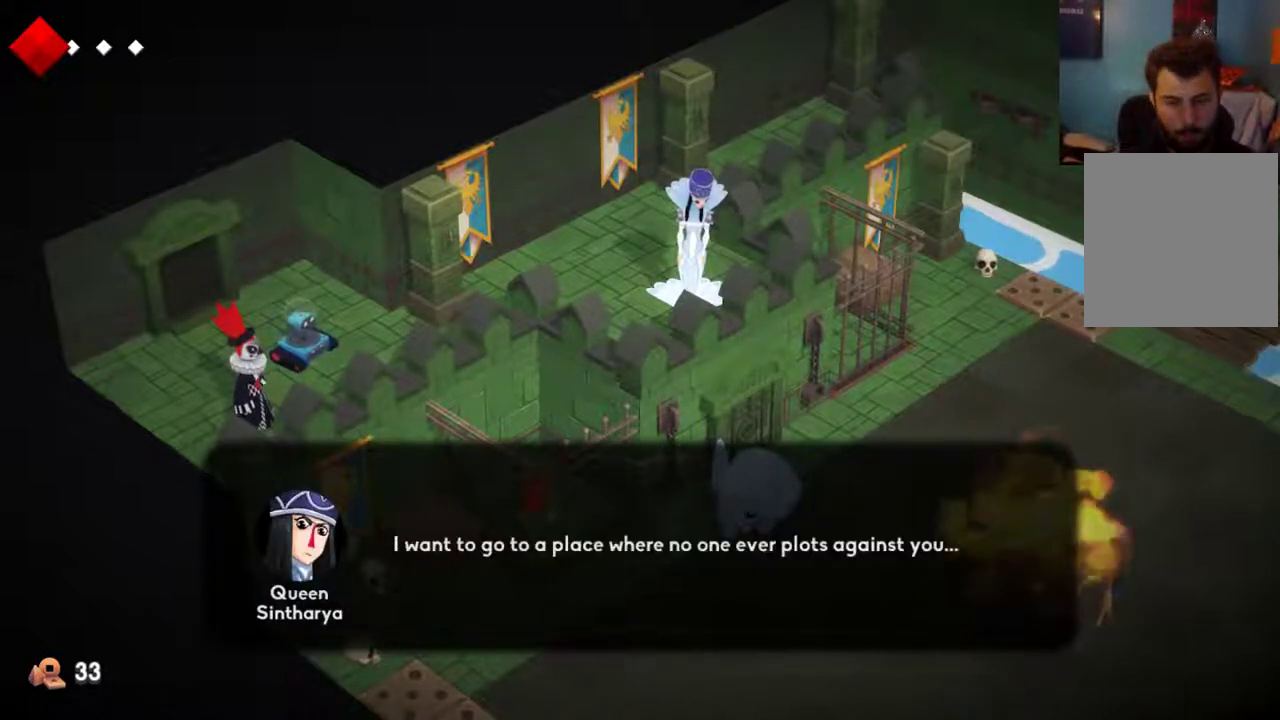
{"dt_ms": 500, "buttons": ["A"], "left_stick": "center", "right_stick": "center", "events": [[100, "X", "up"], [167, "X", "down"], [233, "X", "up"], [300, "X", "down"], [500, "A", "down"], [500, "X", "up"]]}
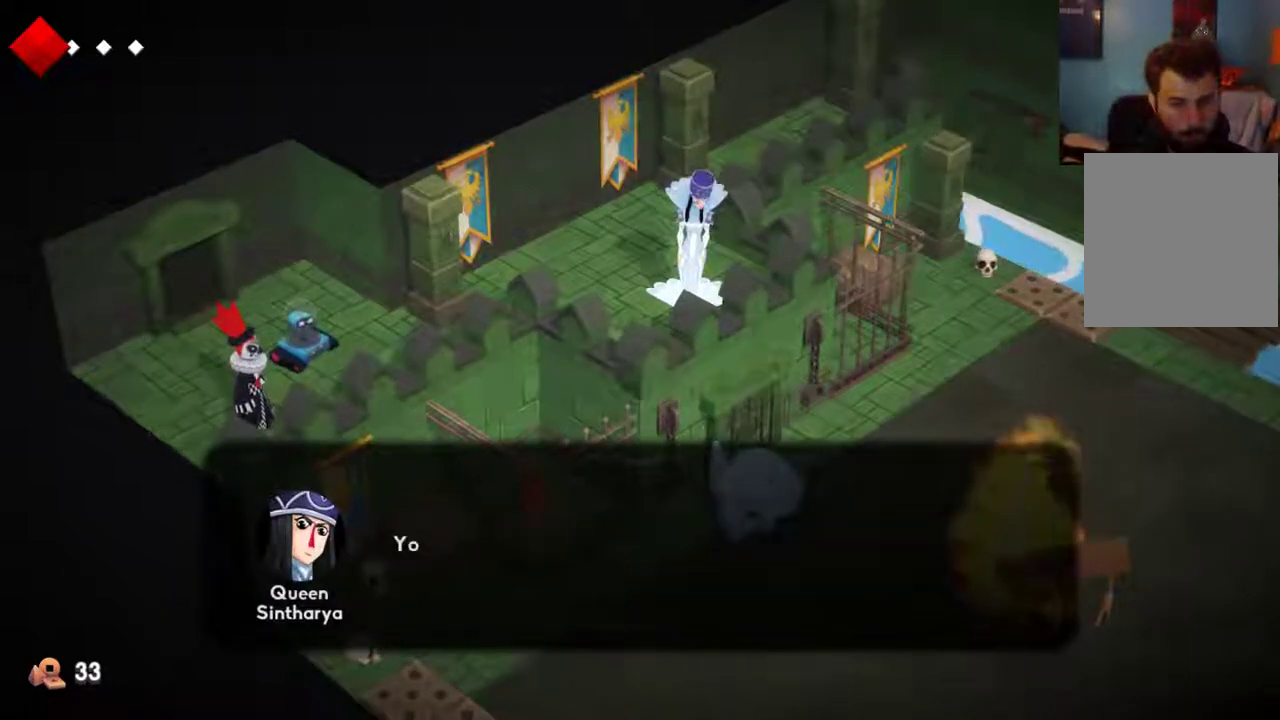
{"dt_ms": 300, "buttons": ["A"], "left_stick": "center", "right_stick": "center", "events": [[33, "A", "up"], [67, "X", "down"], [133, "A", "down"], [133, "X", "up"], [200, "A", "up"], [200, "X", "down"], [267, "A", "down"], [300, "X", "up"]]}
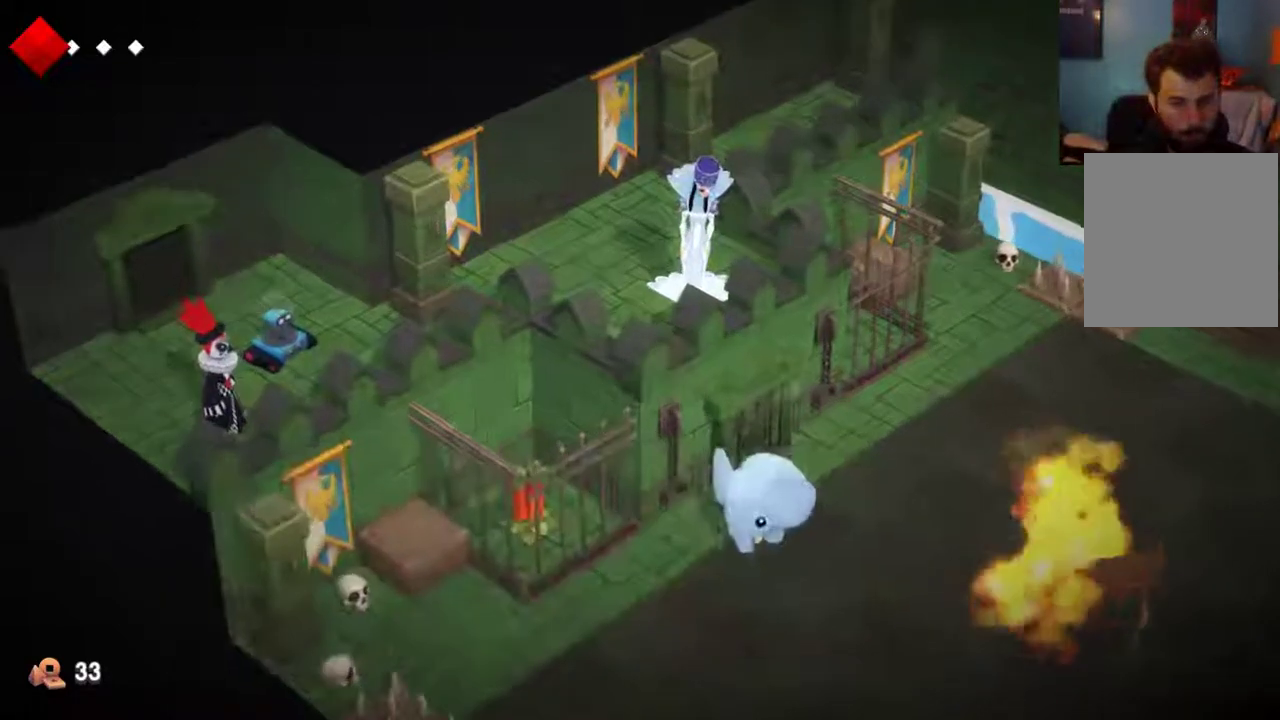
{"dt_ms": 400, "buttons": [], "left_stick": "center", "right_stick": "center", "events": [[67, "X", "down"], [200, "X", "up"], [233, "A", "up"]]}
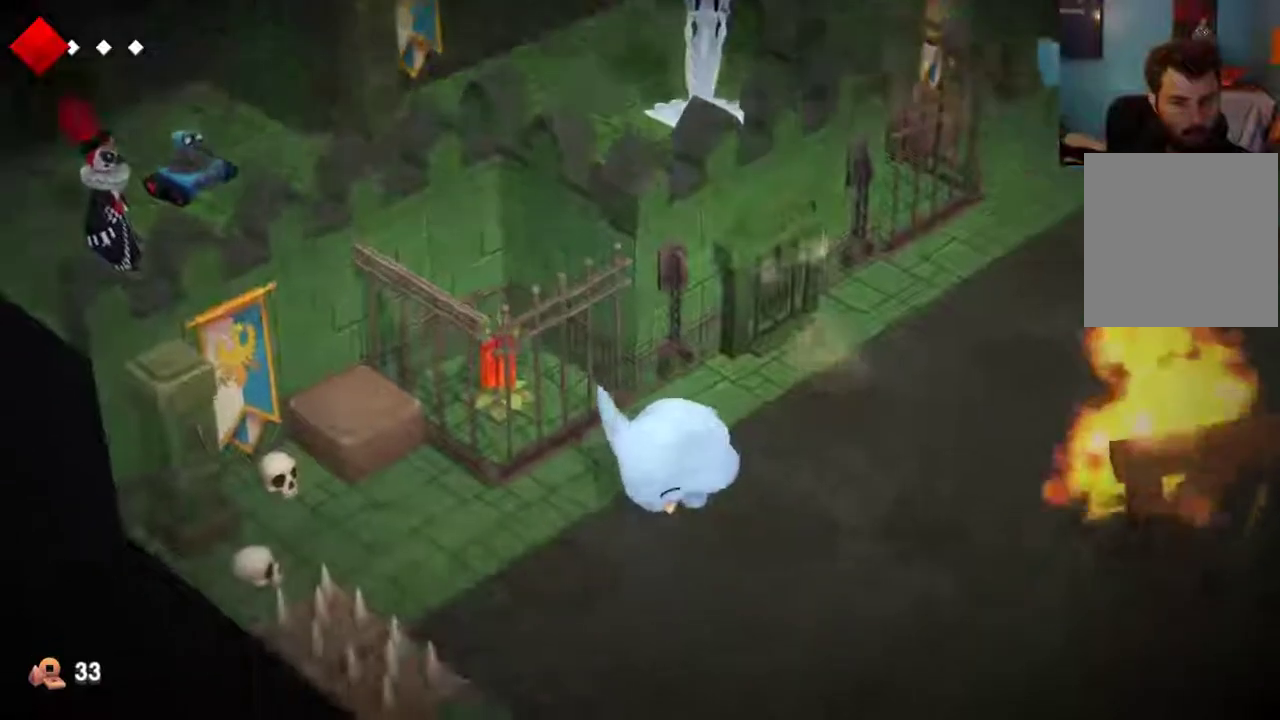
{"dt_ms": 400, "buttons": [], "left_stick": "center", "right_stick": "center", "events": []}
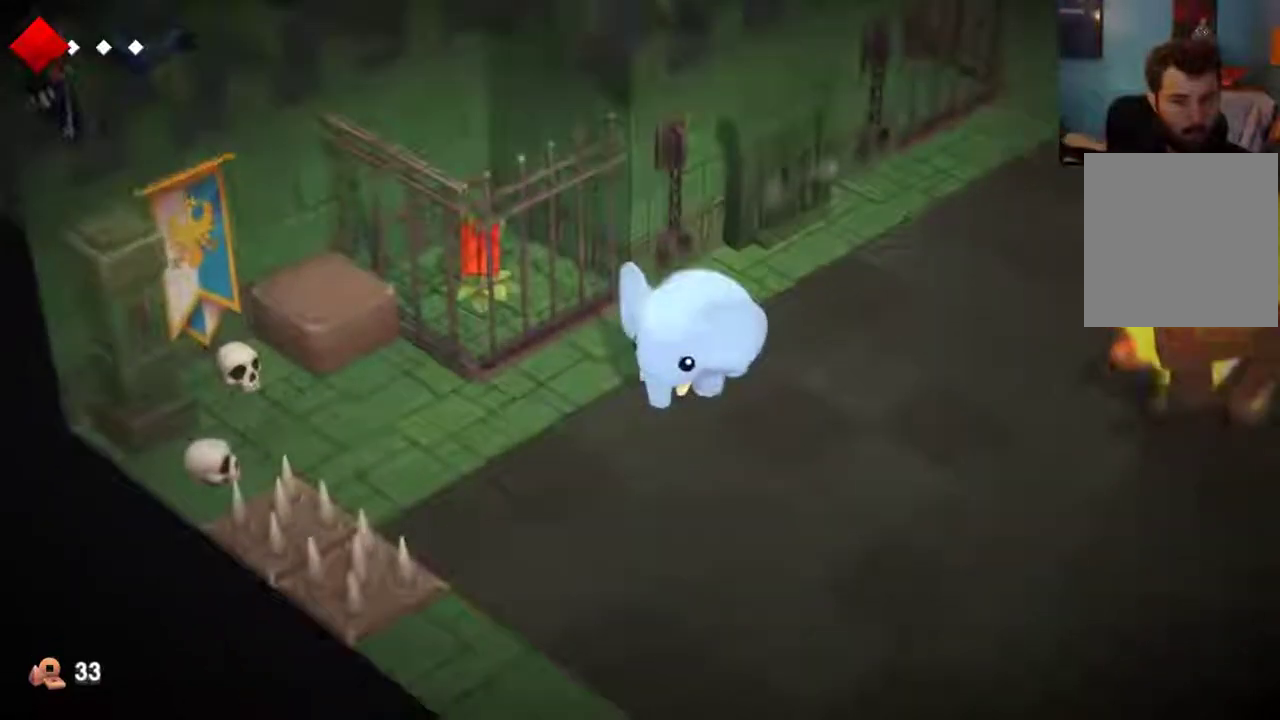
{"dt_ms": 500, "buttons": [], "left_stick": "up-right", "right_stick": "center", "events": [[100, "left_stick", "up-right"]]}
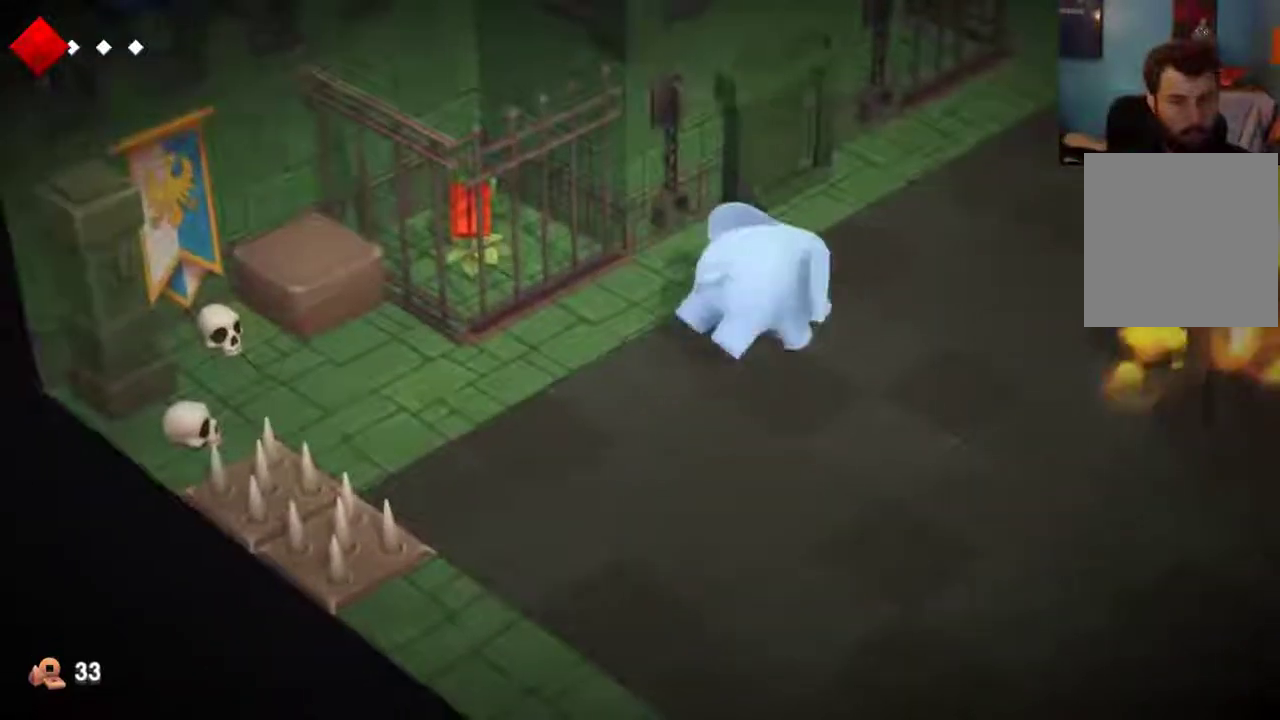
{"dt_ms": 400, "buttons": [], "left_stick": "up", "right_stick": "center", "events": [[267, "left_stick", "up"]]}
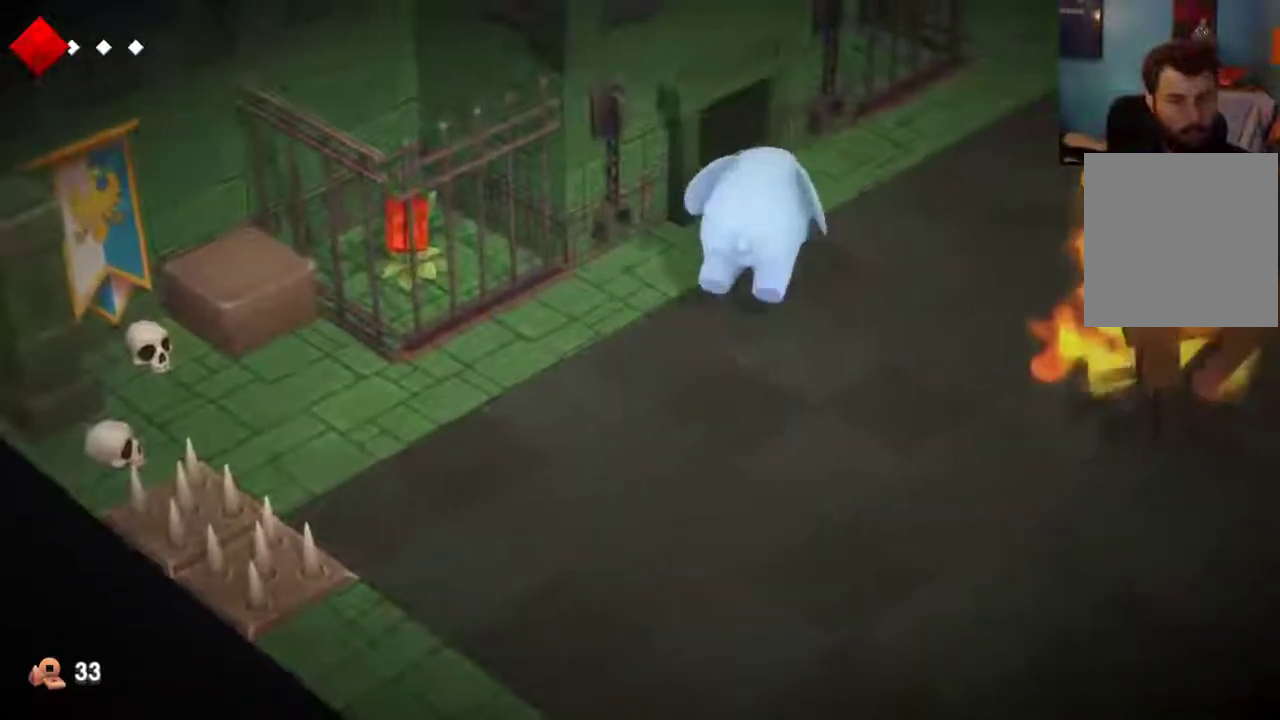
{"dt_ms": 400, "buttons": [], "left_stick": "center", "right_stick": "center", "events": [[200, "left_stick", "center"]]}